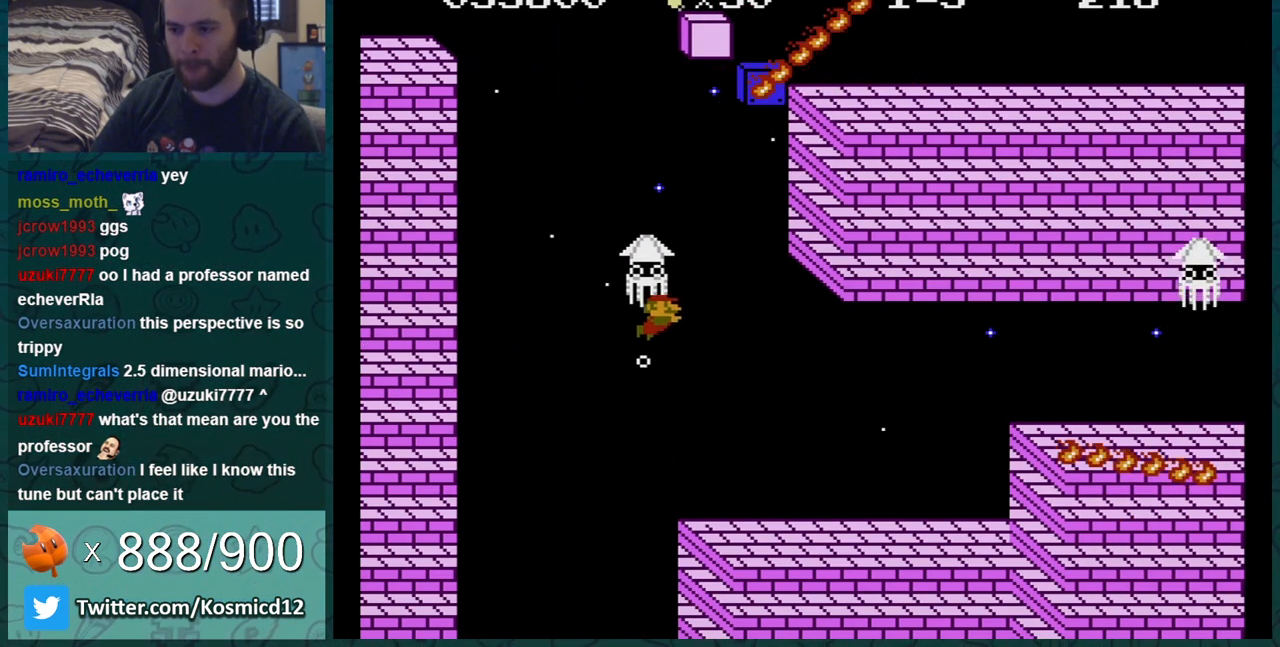
Gameplay with a controller (Nintendo layout); each line is a JSON object with the inputs held at the frame after it. "events" lists button and stick changes between this image and that frame as [ms after this image, input, new state], when the widget could be followed in between. Not read: L3 R3.
{"buttons": ["DPAD_RIGHT"], "events": [[384, "A", "up"]]}
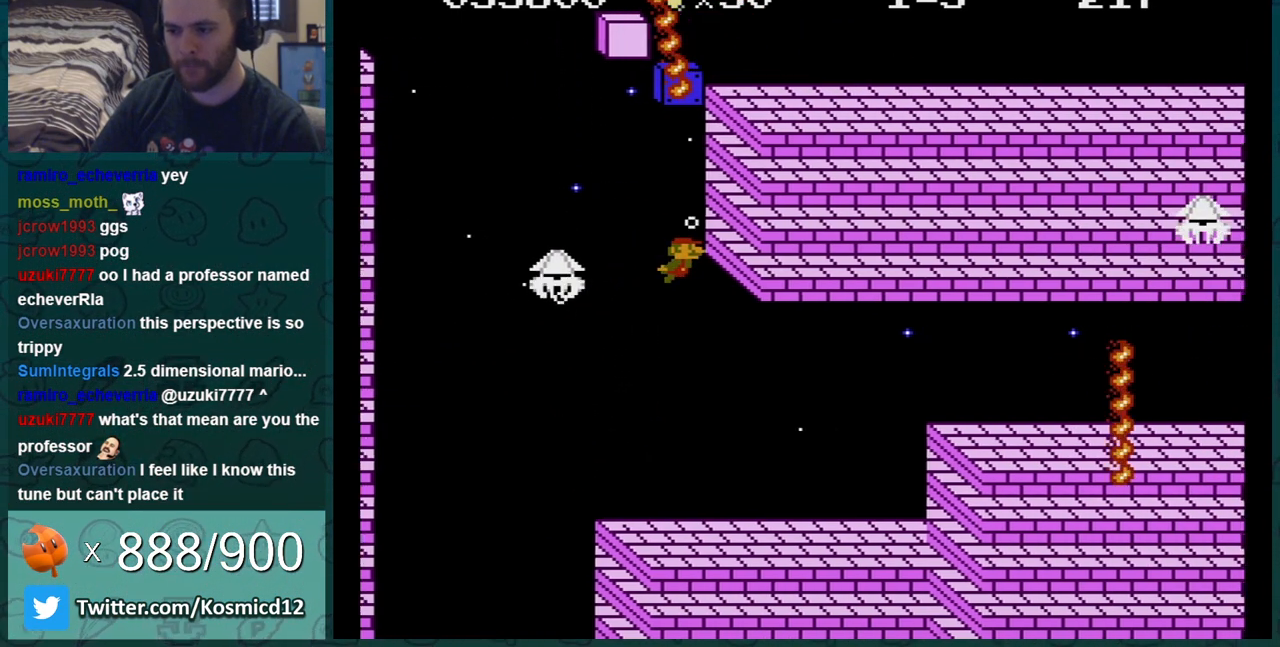
{"buttons": ["DPAD_RIGHT"], "events": [[16, "DPAD_RIGHT", "up"], [250, "DPAD_RIGHT", "down"]]}
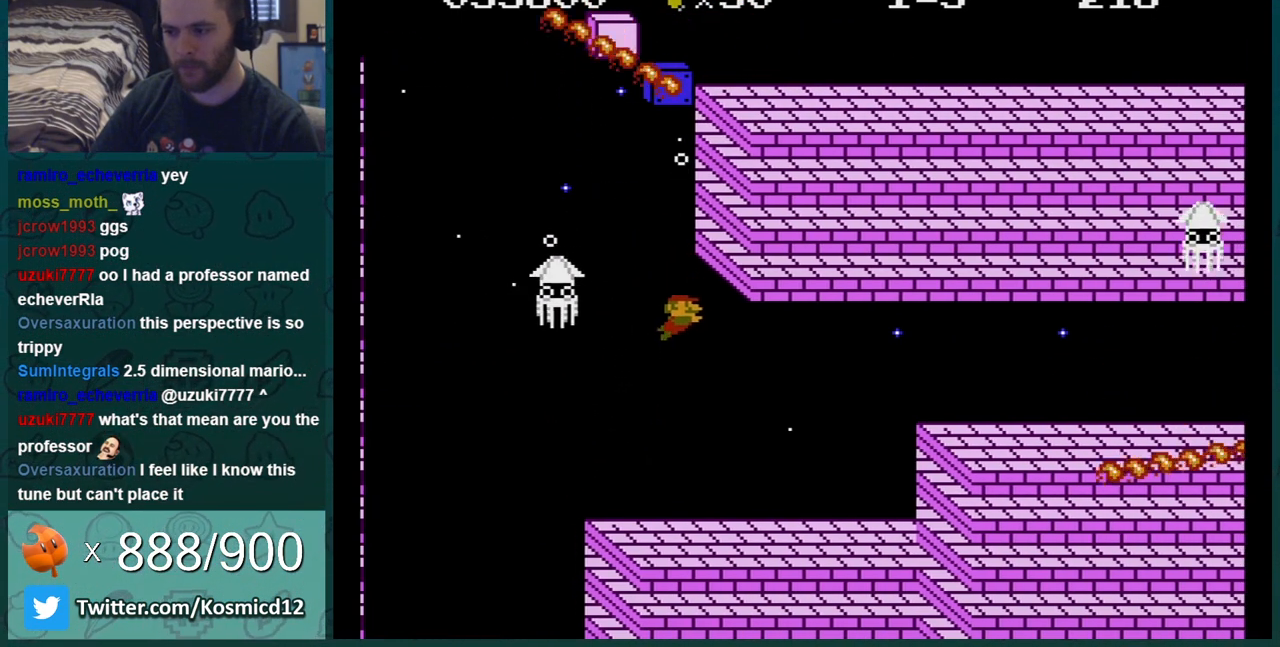
{"buttons": ["A", "DPAD_RIGHT"], "events": [[501, "A", "down"]]}
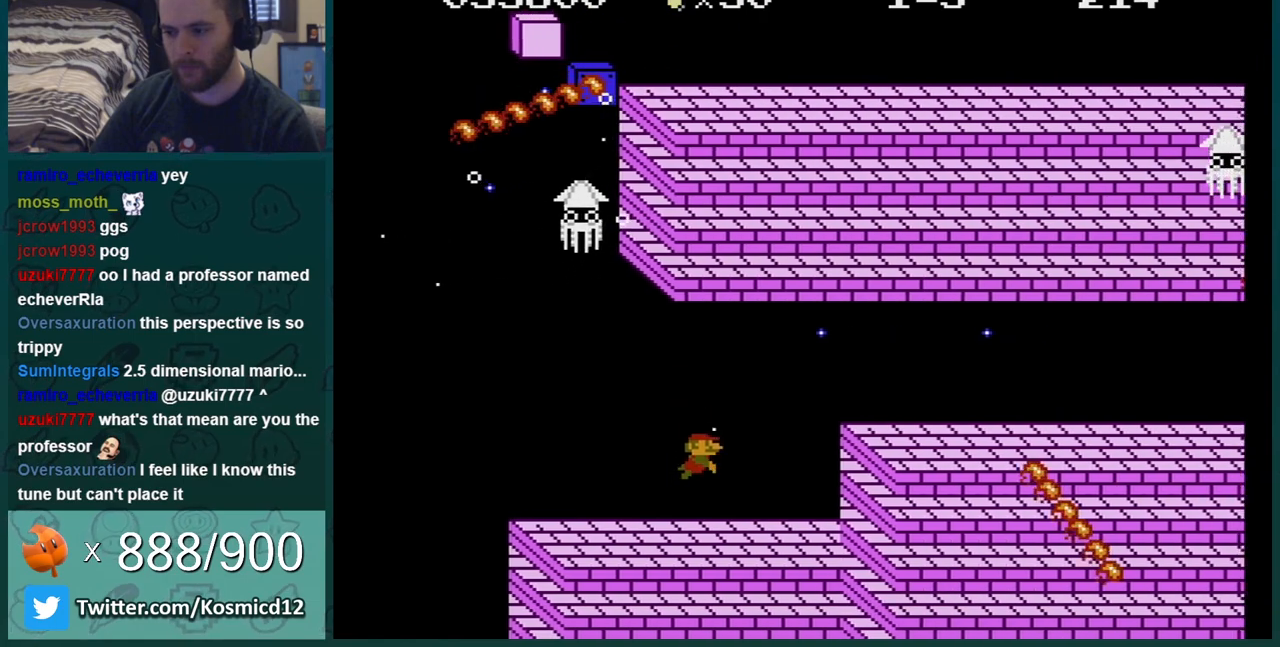
{"buttons": ["DPAD_RIGHT"], "events": [[100, "A", "up"], [167, "A", "down"], [283, "A", "up"], [383, "A", "down"], [500, "A", "up"]]}
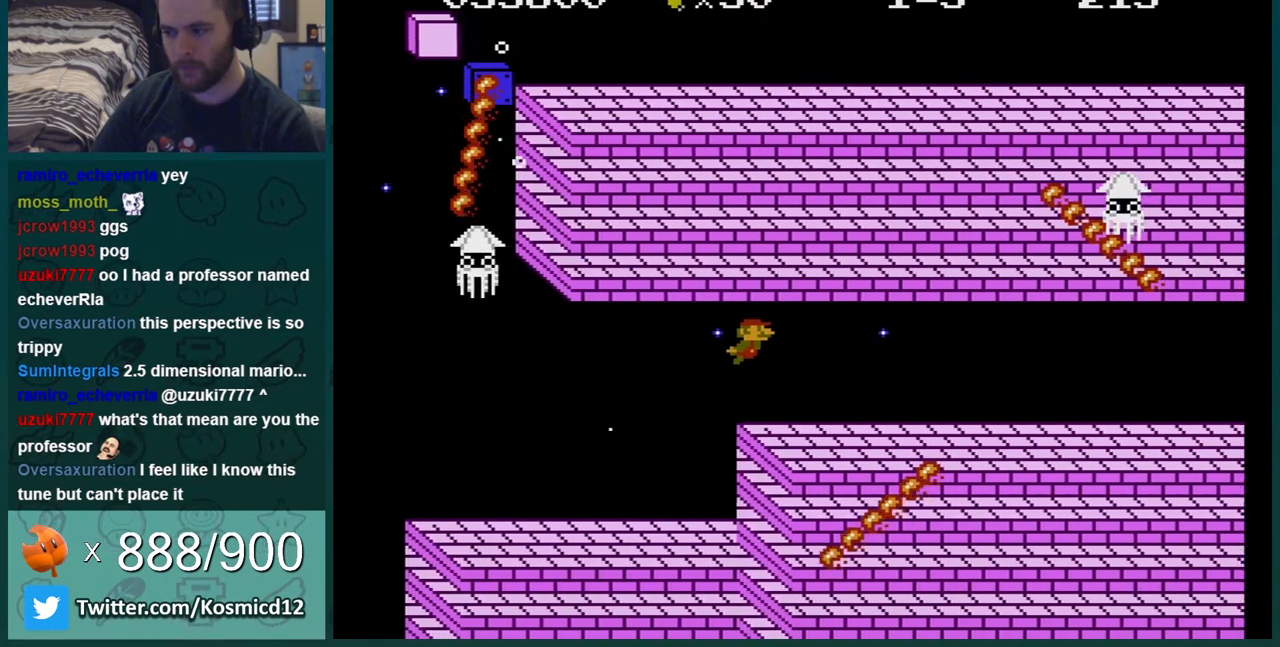
{"buttons": ["DPAD_RIGHT"], "events": [[67, "A", "down"], [150, "A", "up"], [217, "A", "down"], [351, "A", "up"], [401, "A", "down"], [501, "A", "up"]]}
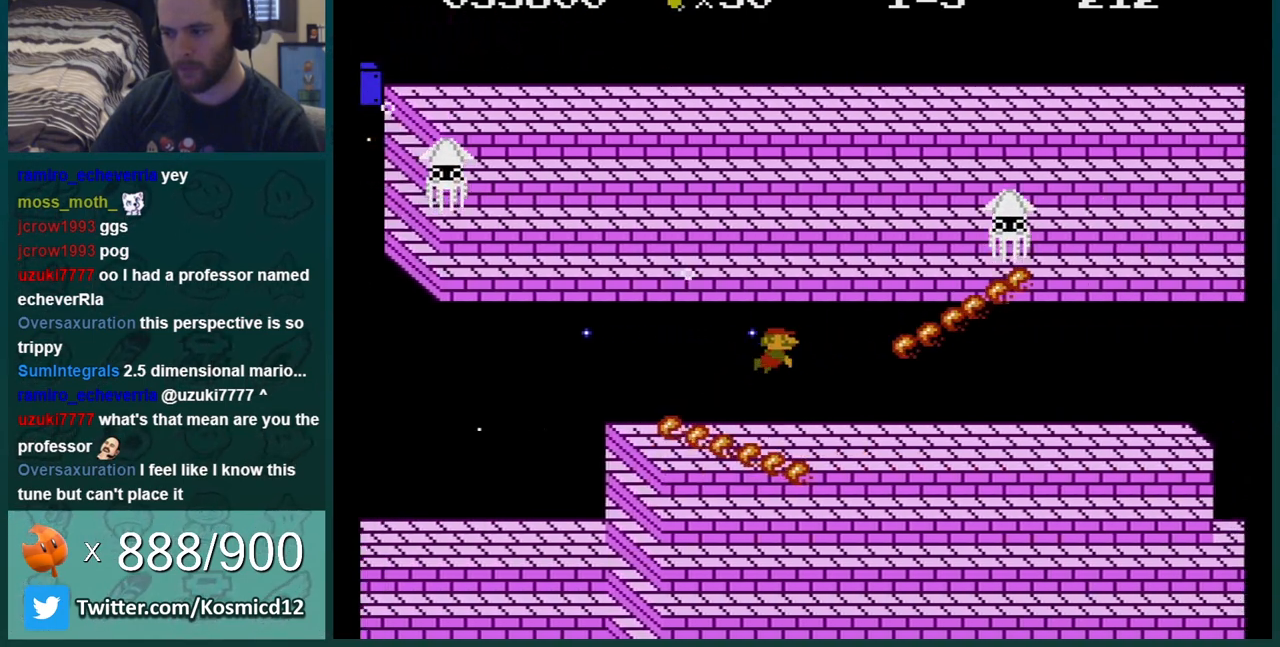
{"buttons": ["DPAD_RIGHT"], "events": [[33, "A", "down"], [150, "A", "up"], [217, "A", "down"], [350, "A", "up"]]}
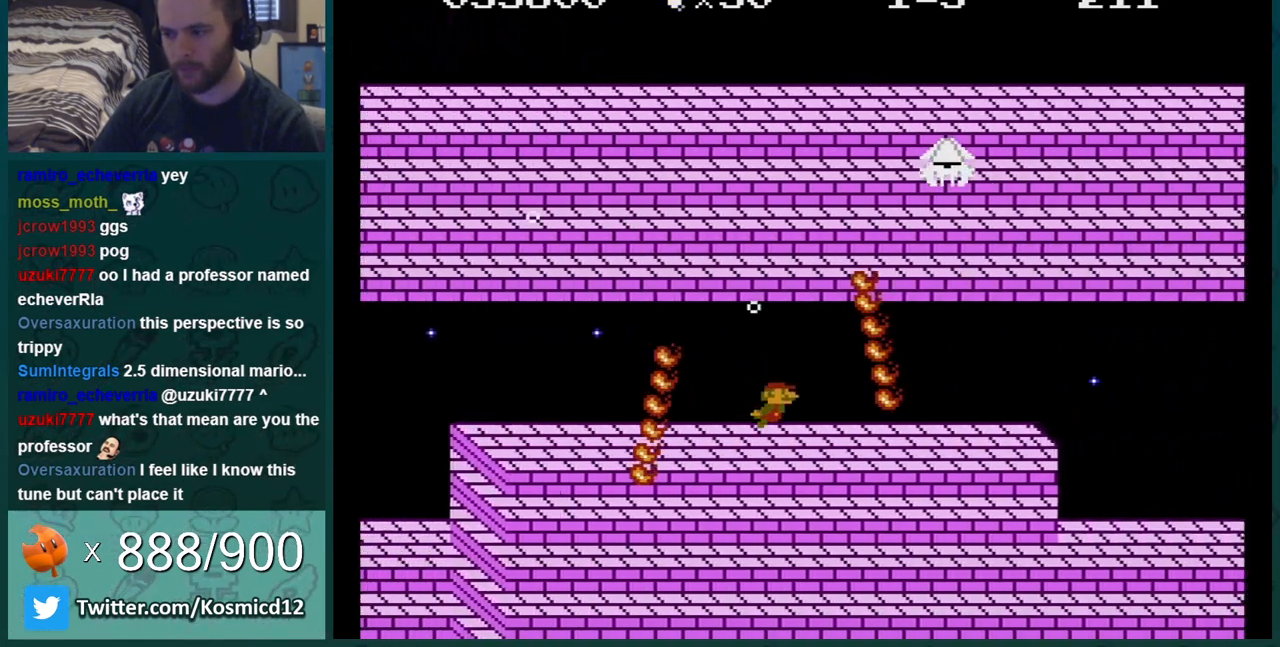
{"buttons": ["DPAD_RIGHT"], "events": [[217, "DPAD_RIGHT", "up"], [284, "DPAD_RIGHT", "down"]]}
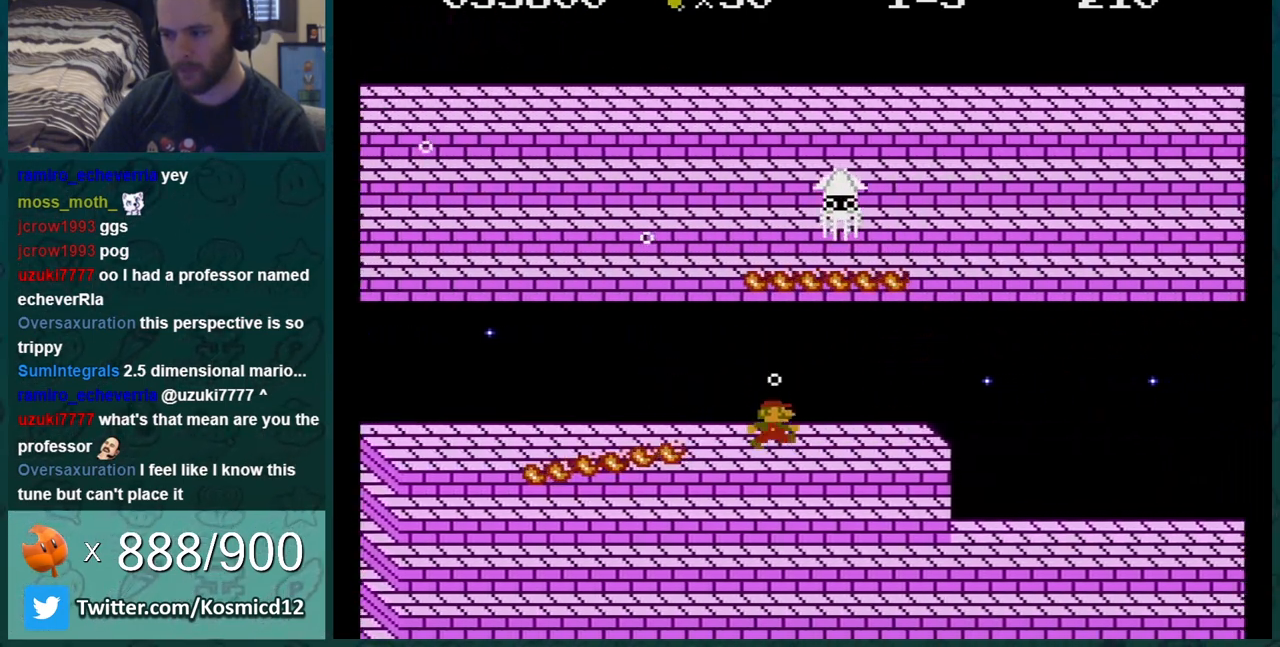
{"buttons": ["DPAD_RIGHT"], "events": [[267, "A", "down"], [333, "A", "up"]]}
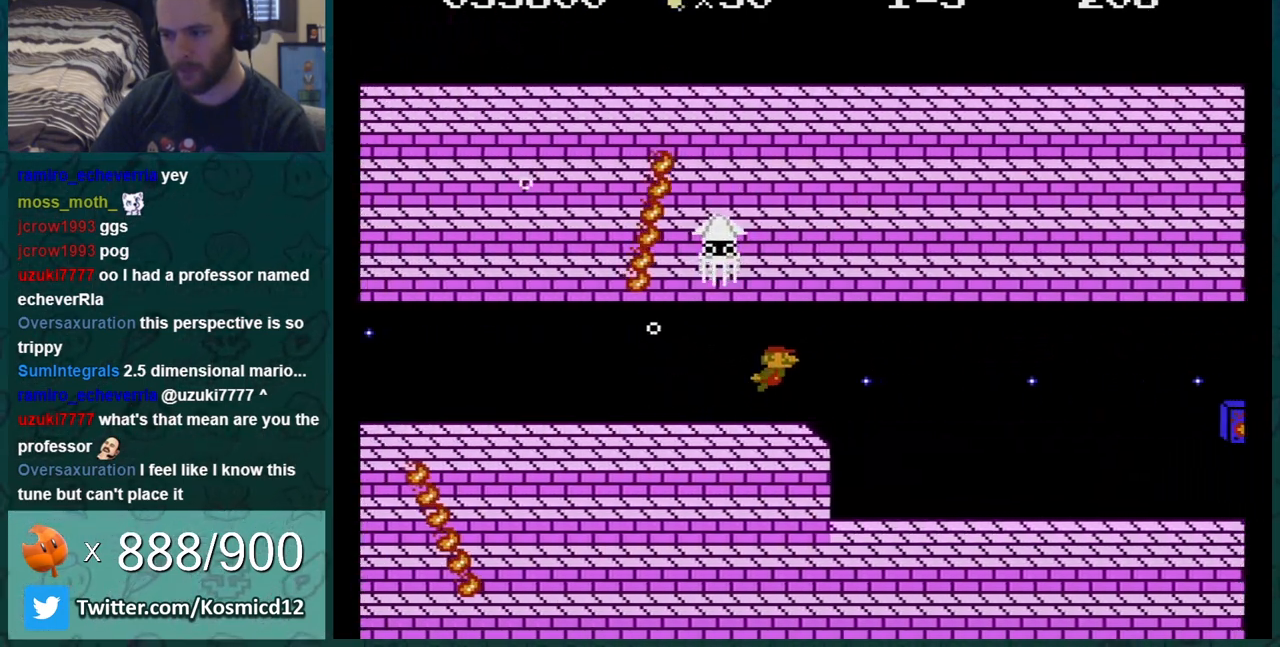
{"buttons": [], "events": [[150, "DPAD_RIGHT", "up"], [217, "DPAD_LEFT", "down"], [334, "DPAD_LEFT", "up"]]}
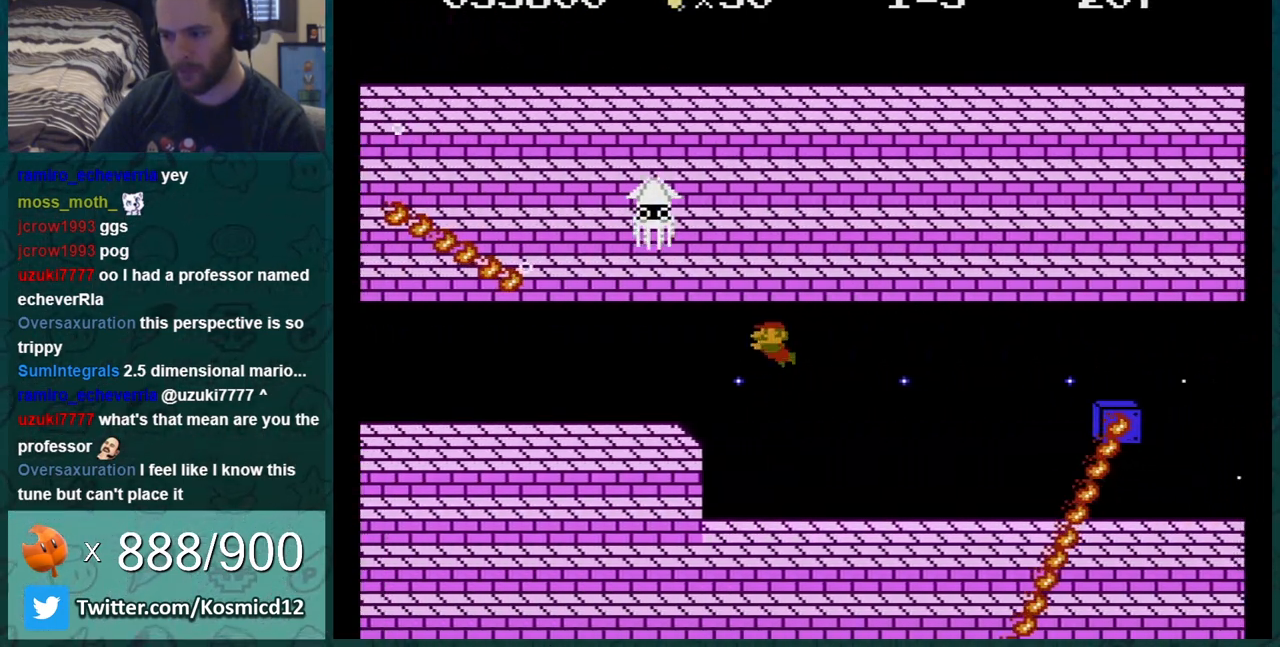
{"buttons": [], "events": [[16, "DPAD_LEFT", "down"], [367, "DPAD_LEFT", "up"]]}
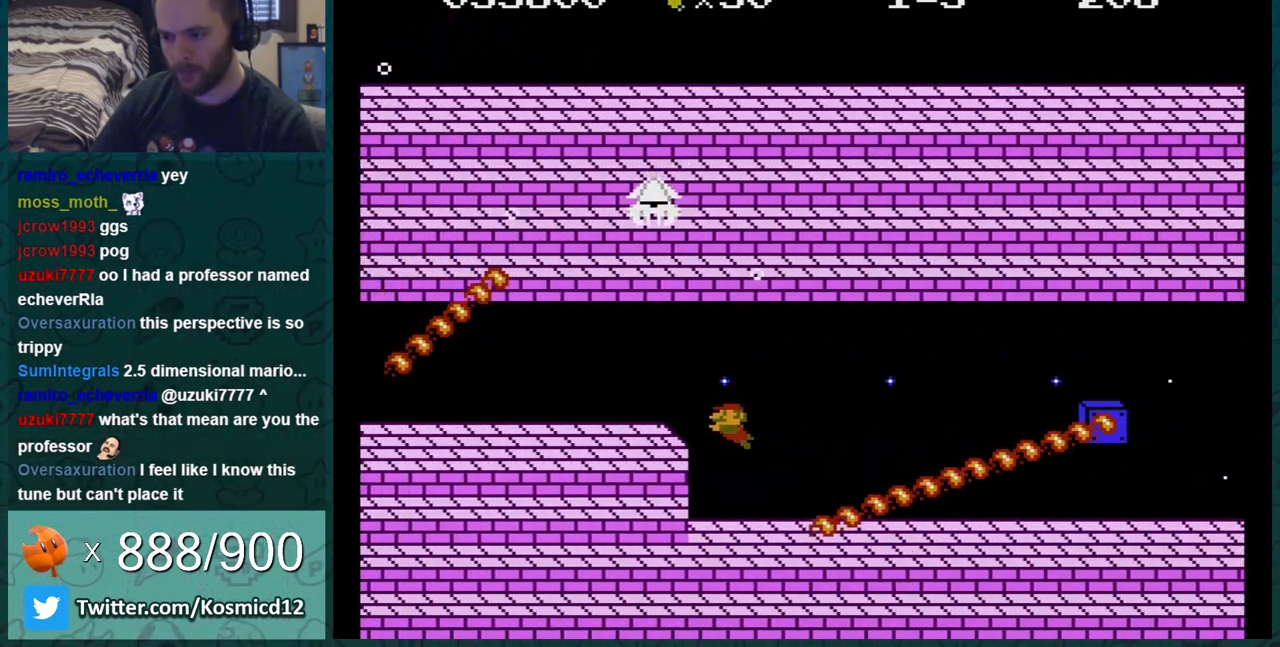
{"buttons": ["A"], "events": [[117, "DPAD_LEFT", "down"], [267, "DPAD_LEFT", "up"], [401, "A", "down"]]}
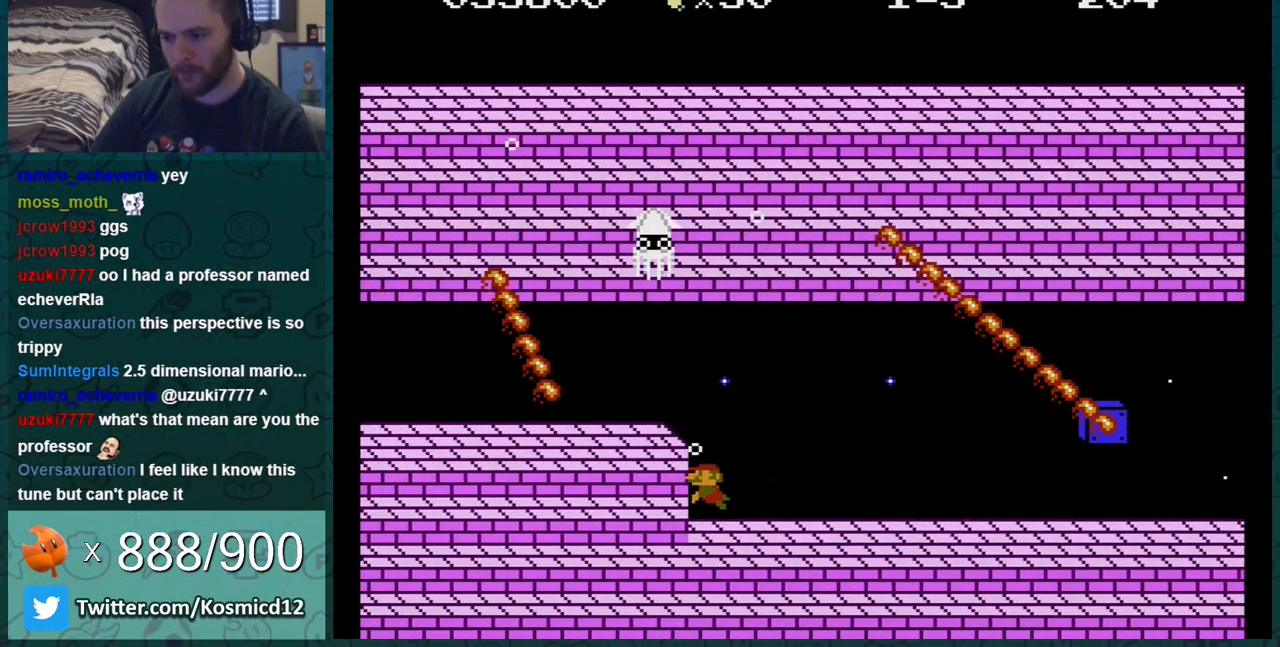
{"buttons": ["DPAD_RIGHT"], "events": [[167, "A", "up"], [167, "DPAD_RIGHT", "down"]]}
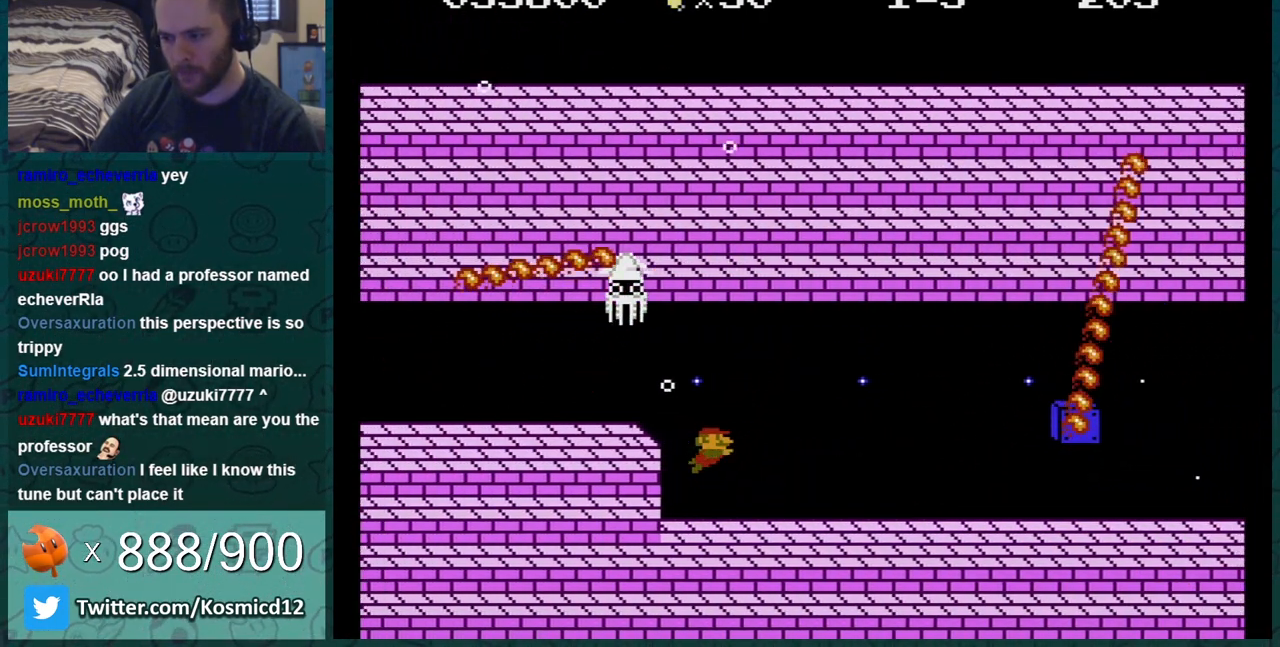
{"buttons": ["DPAD_RIGHT"], "events": [[334, "A", "down"], [434, "A", "up"]]}
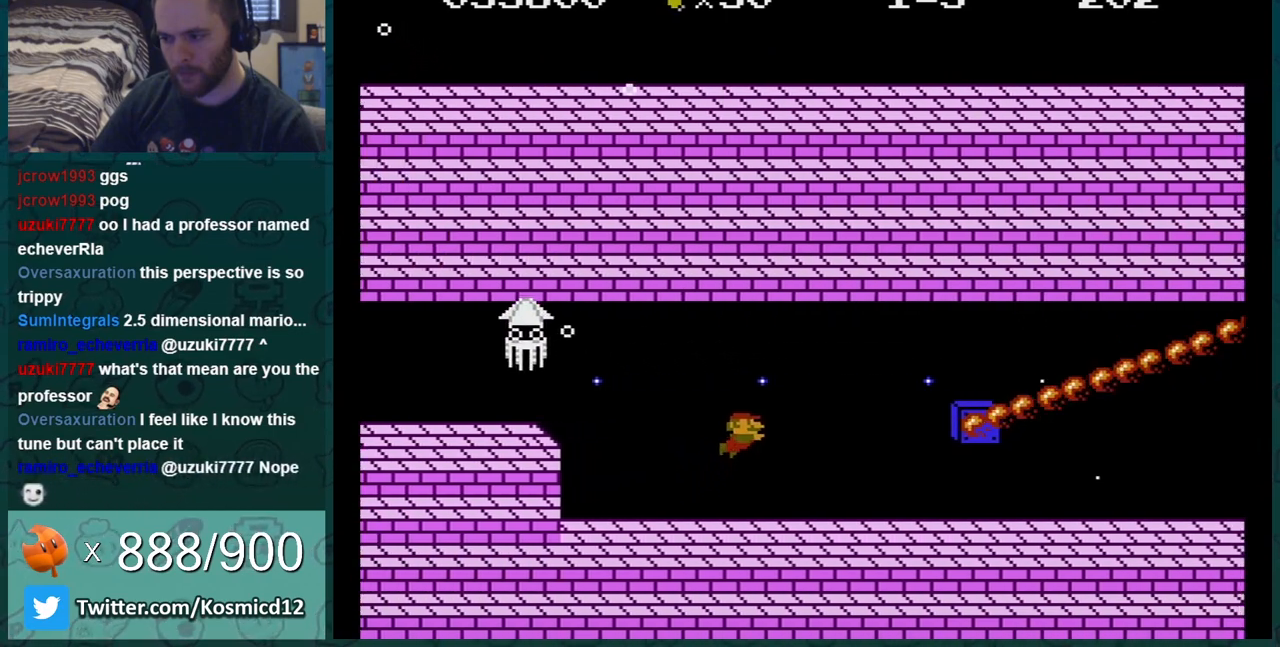
{"buttons": ["A"], "events": [[16, "A", "down"], [83, "A", "up"], [183, "A", "down"], [250, "A", "up"], [367, "A", "down"], [367, "DPAD_RIGHT", "up"], [417, "A", "up"], [484, "A", "down"]]}
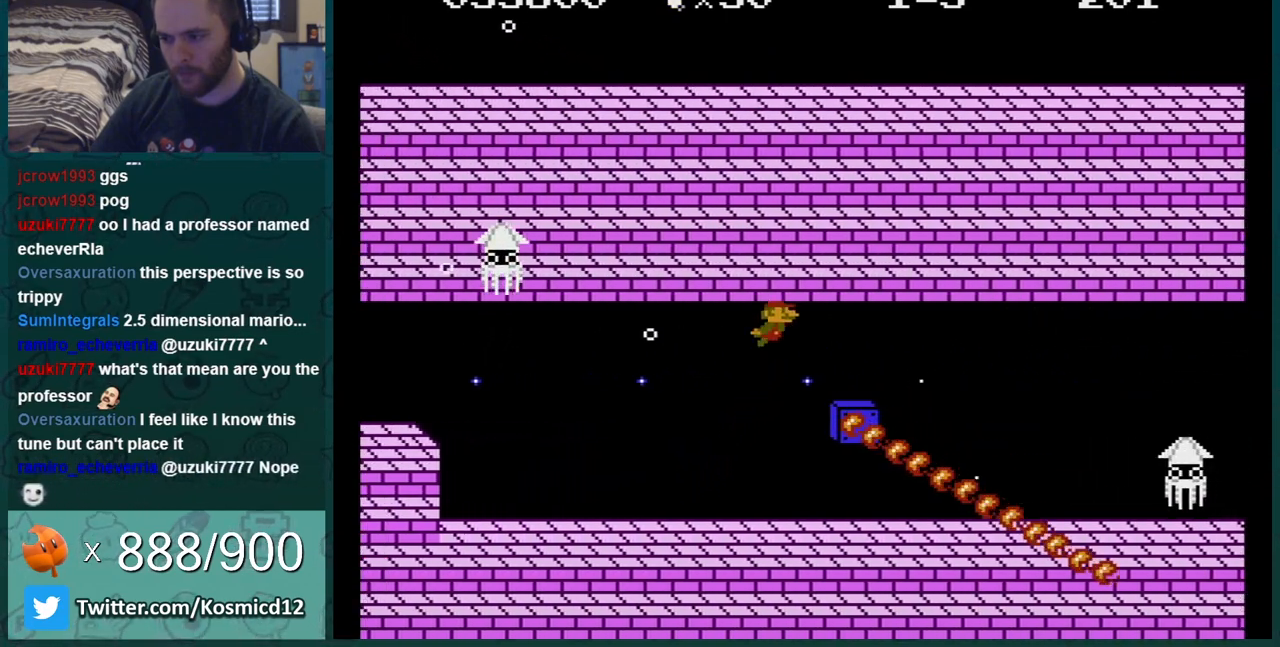
{"buttons": ["DPAD_LEFT"], "events": [[50, "A", "up"], [150, "A", "down"], [234, "A", "up"], [434, "DPAD_LEFT", "down"]]}
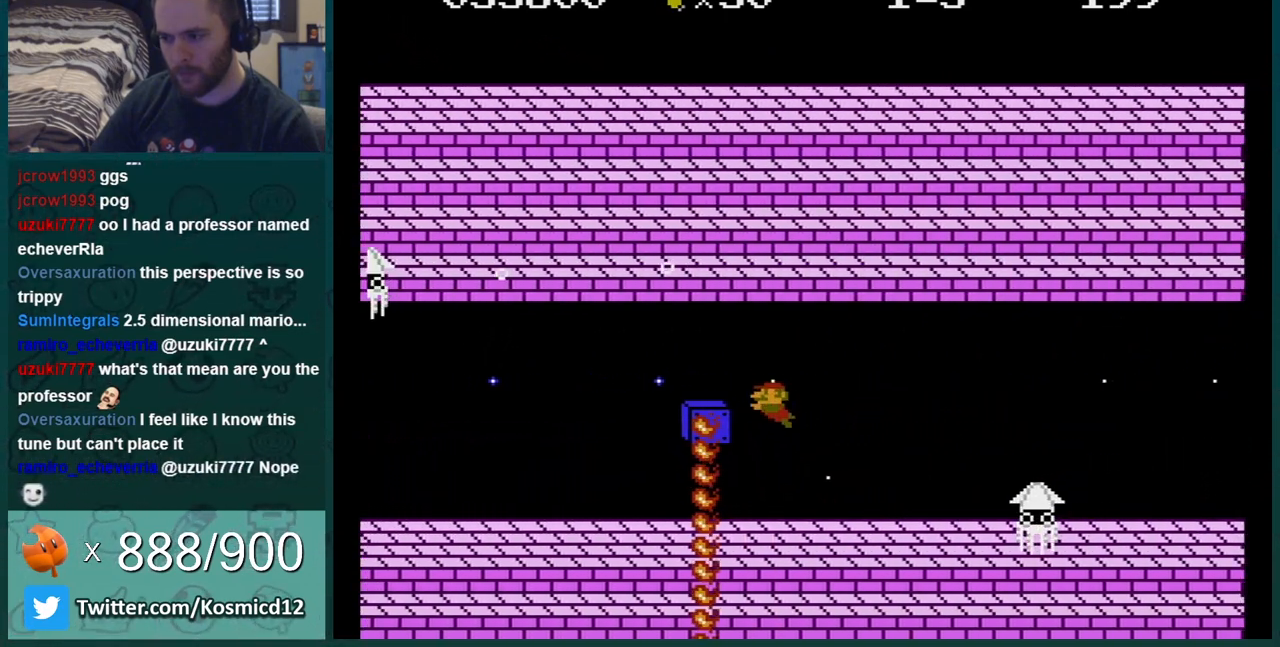
{"buttons": ["DPAD_RIGHT"], "events": [[83, "DPAD_LEFT", "up"], [133, "DPAD_RIGHT", "down"]]}
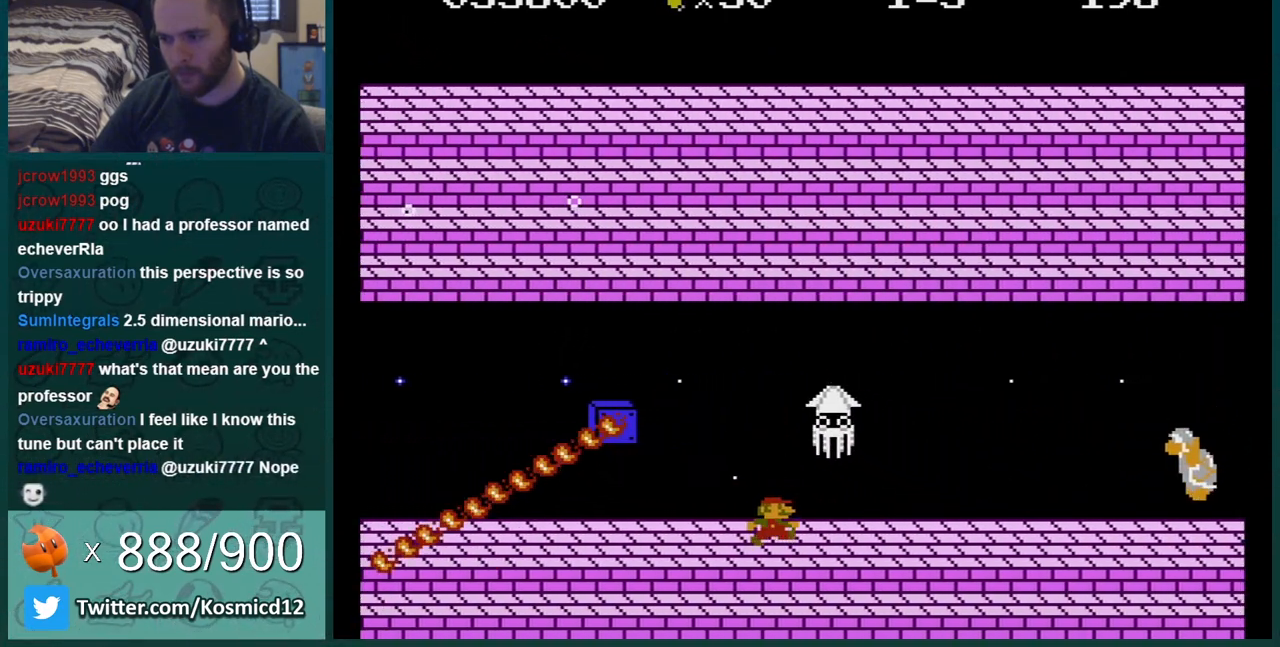
{"buttons": ["DPAD_RIGHT"], "events": []}
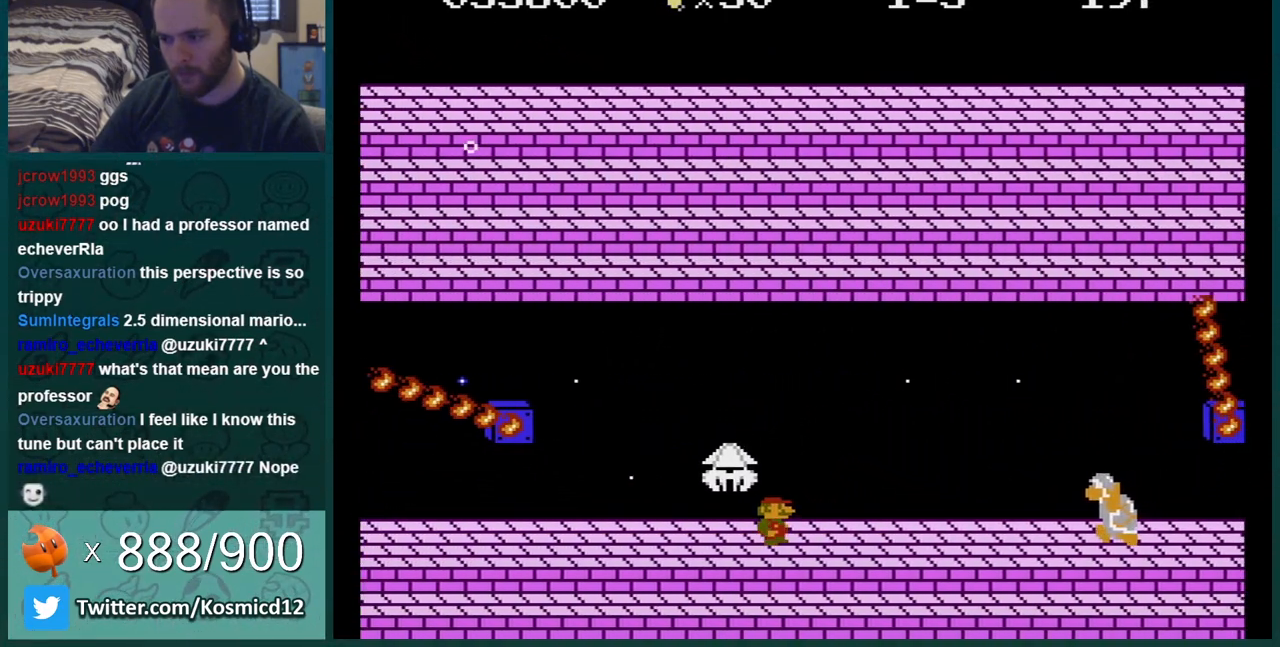
{"buttons": ["DPAD_RIGHT"], "events": []}
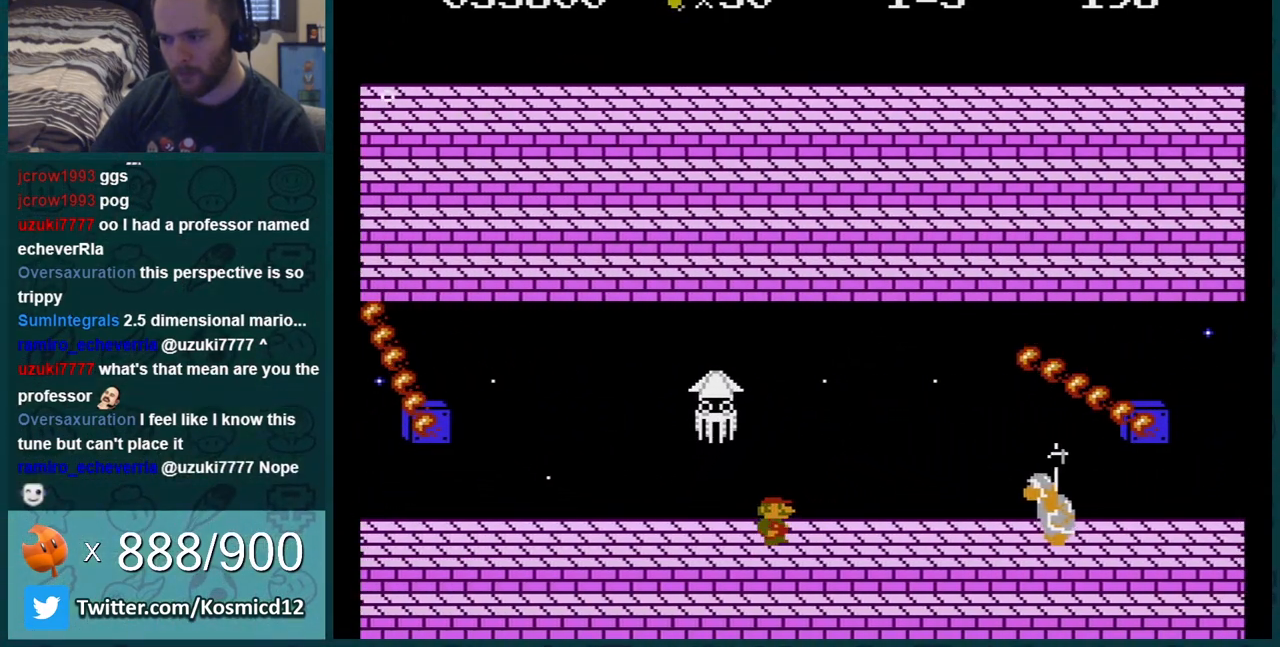
{"buttons": ["DPAD_RIGHT"], "events": [[167, "DPAD_RIGHT", "up"], [384, "DPAD_RIGHT", "down"]]}
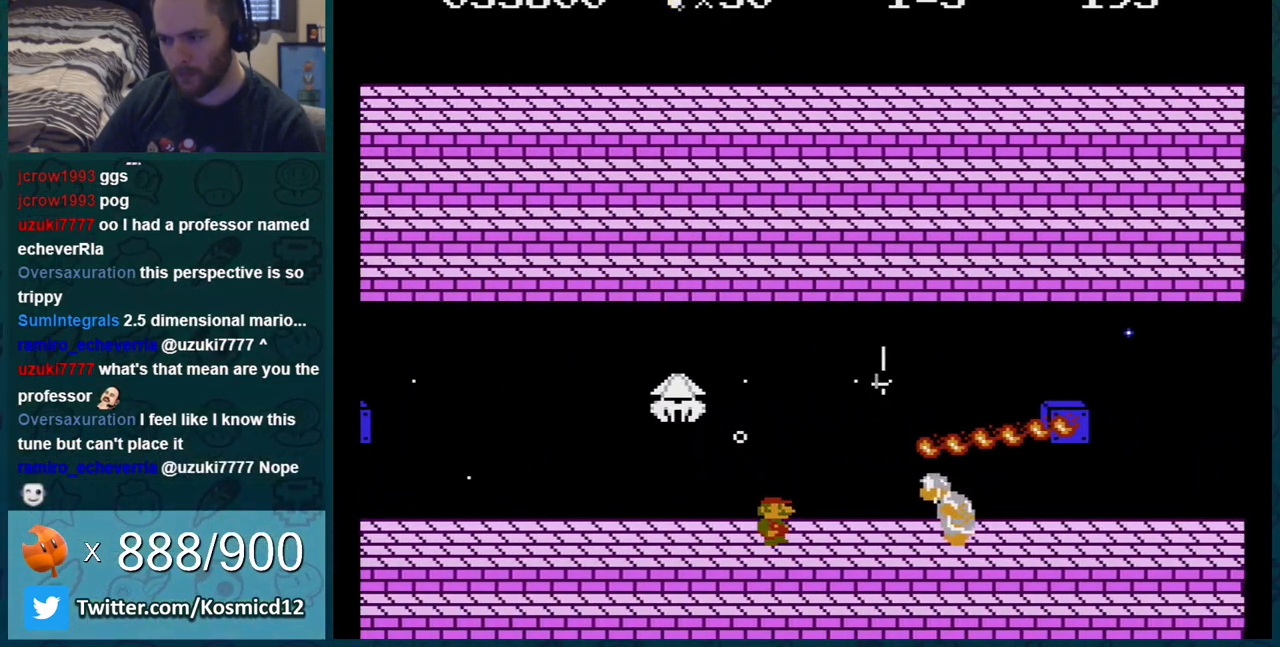
{"buttons": [], "events": [[83, "DPAD_RIGHT", "up"]]}
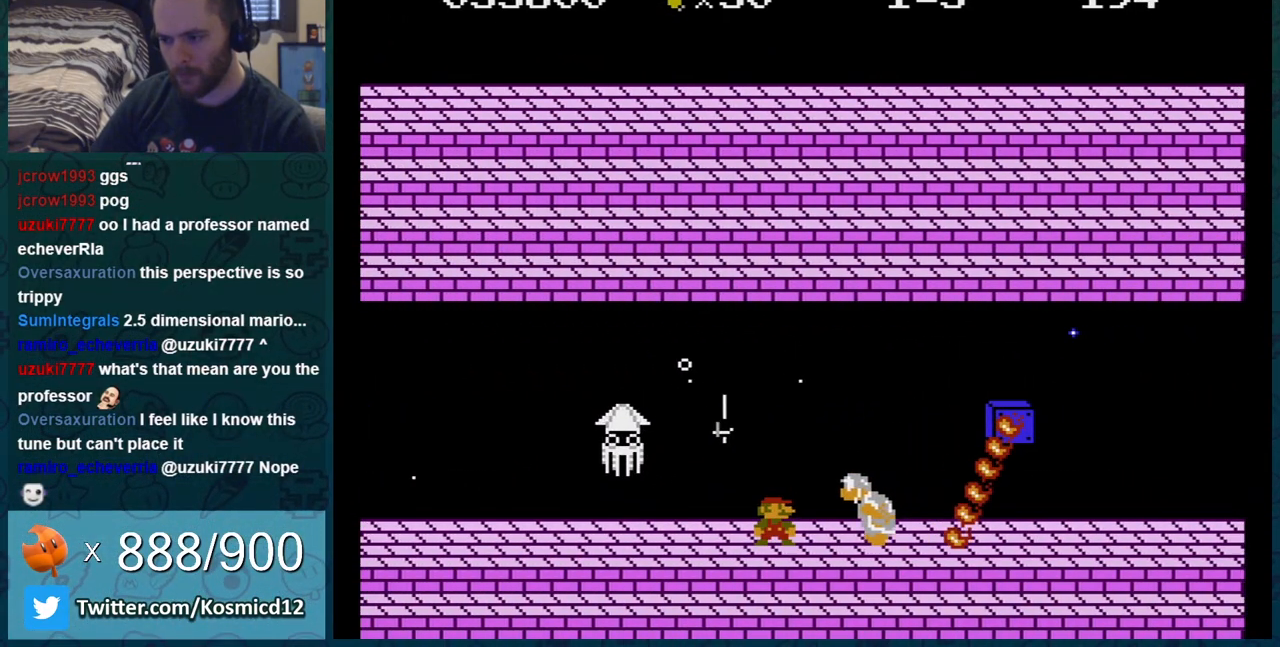
{"buttons": ["DPAD_RIGHT"], "events": [[351, "DPAD_RIGHT", "down"]]}
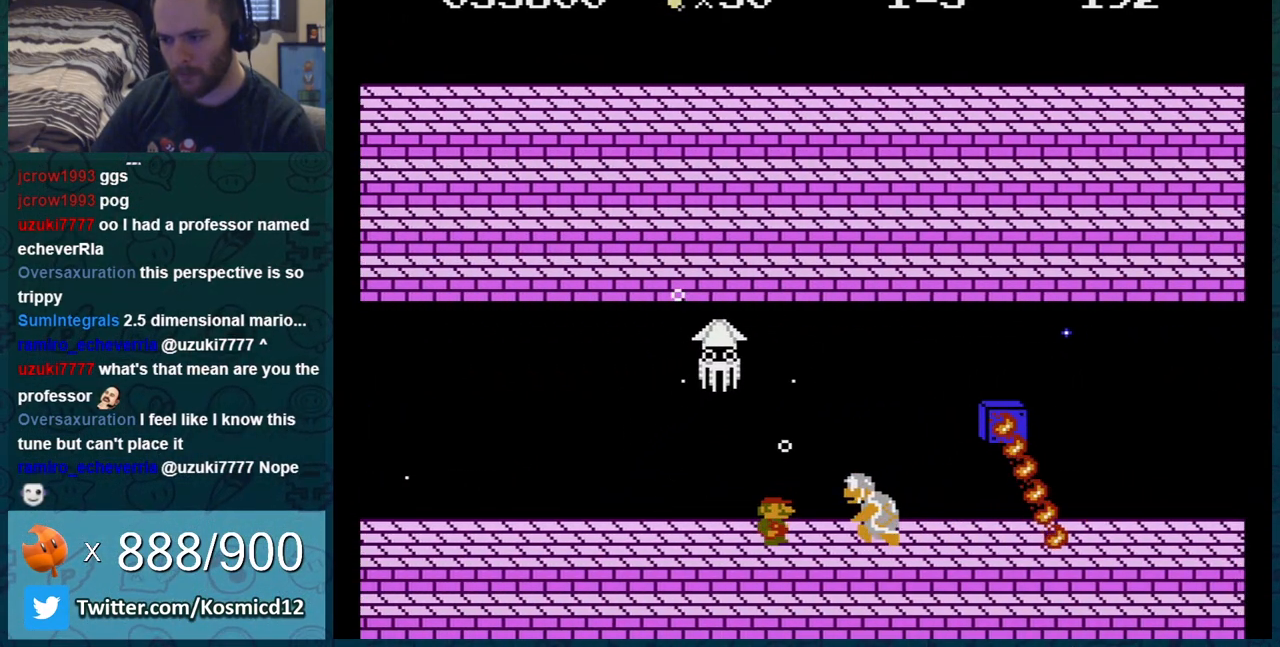
{"buttons": ["DPAD_RIGHT"], "events": [[33, "DPAD_RIGHT", "up"], [383, "DPAD_RIGHT", "down"]]}
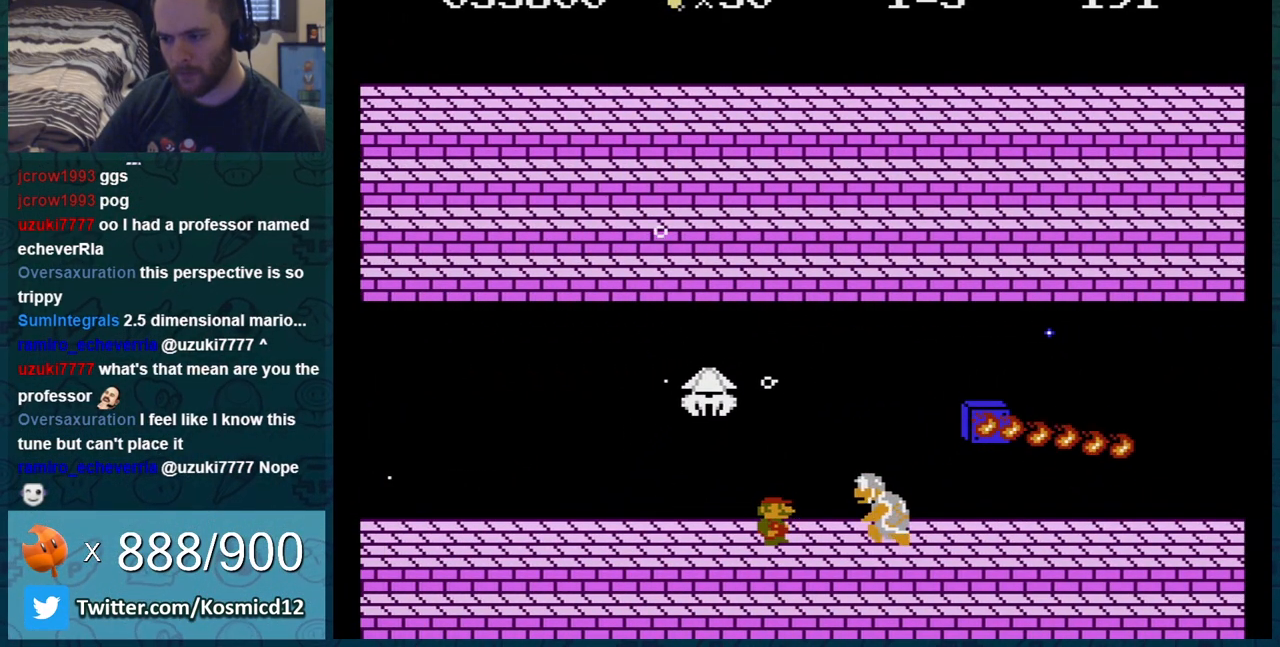
{"buttons": ["DPAD_RIGHT"], "events": [[17, "DPAD_RIGHT", "up"], [384, "DPAD_RIGHT", "down"]]}
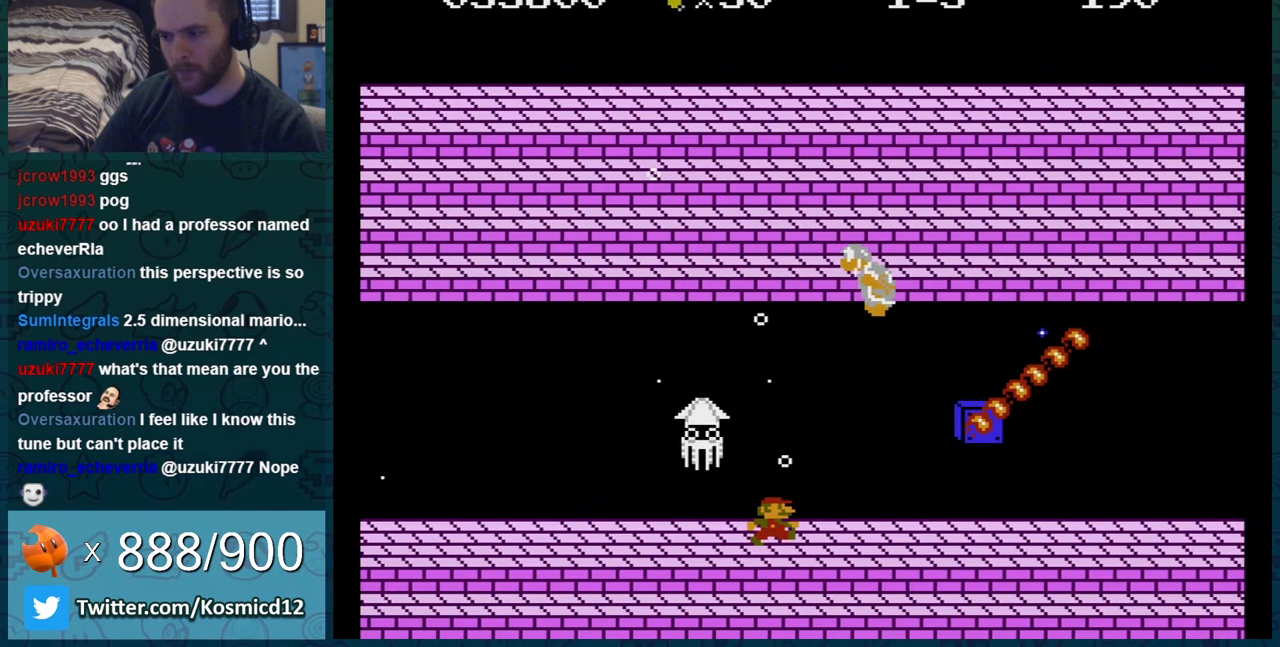
{"buttons": [], "events": [[100, "DPAD_RIGHT", "up"], [133, "DPAD_LEFT", "down"], [317, "DPAD_LEFT", "up"]]}
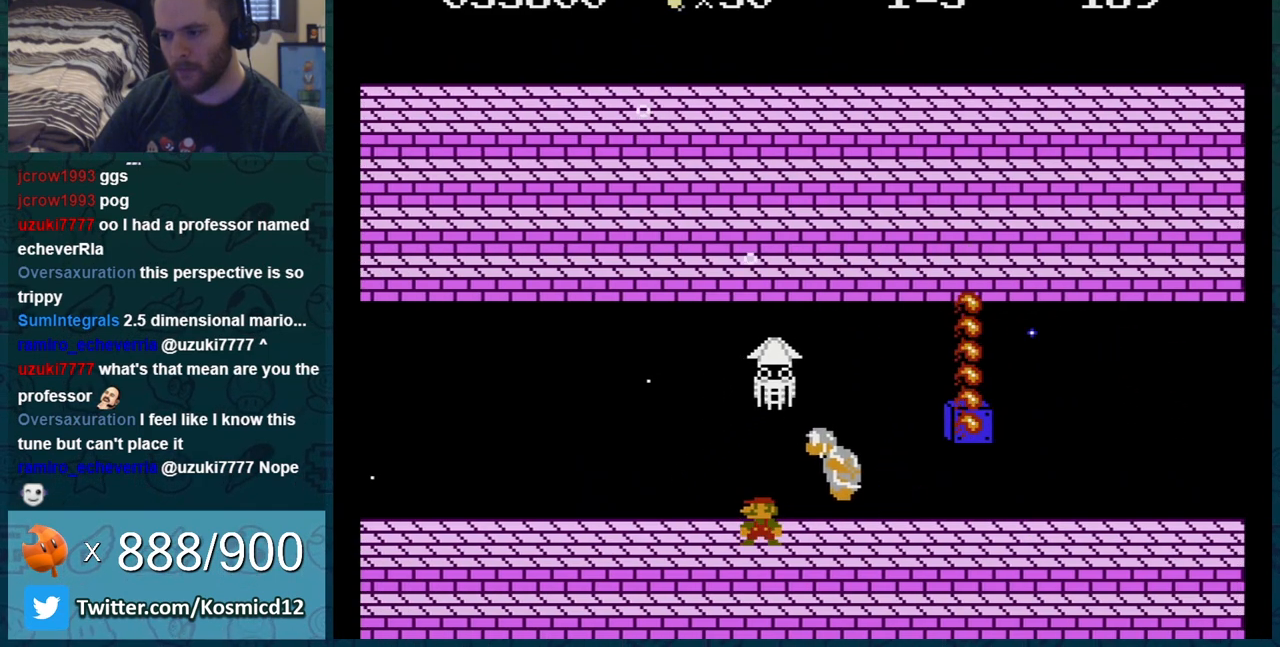
{"buttons": ["DPAD_LEFT"], "events": [[134, "DPAD_LEFT", "down"], [284, "DPAD_LEFT", "up"], [451, "DPAD_LEFT", "down"]]}
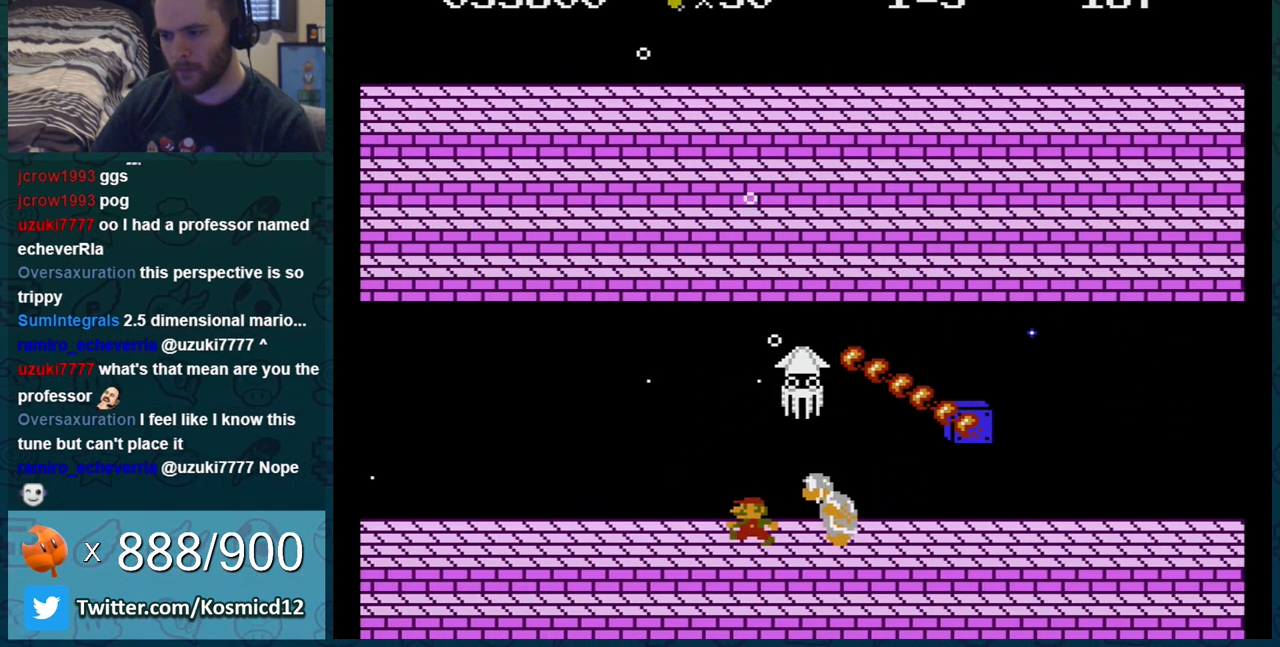
{"buttons": ["DPAD_LEFT"], "events": [[66, "DPAD_LEFT", "up"], [400, "DPAD_LEFT", "down"]]}
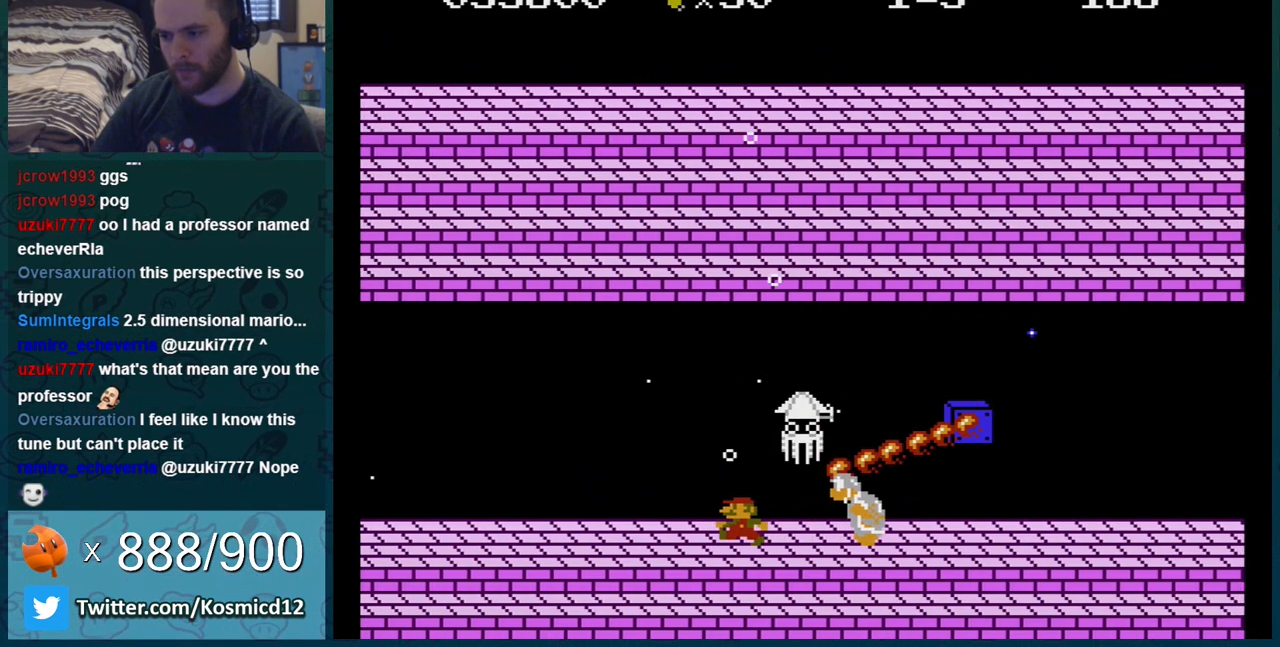
{"buttons": [], "events": [[34, "DPAD_LEFT", "up"], [117, "DPAD_RIGHT", "down"], [250, "DPAD_RIGHT", "up"]]}
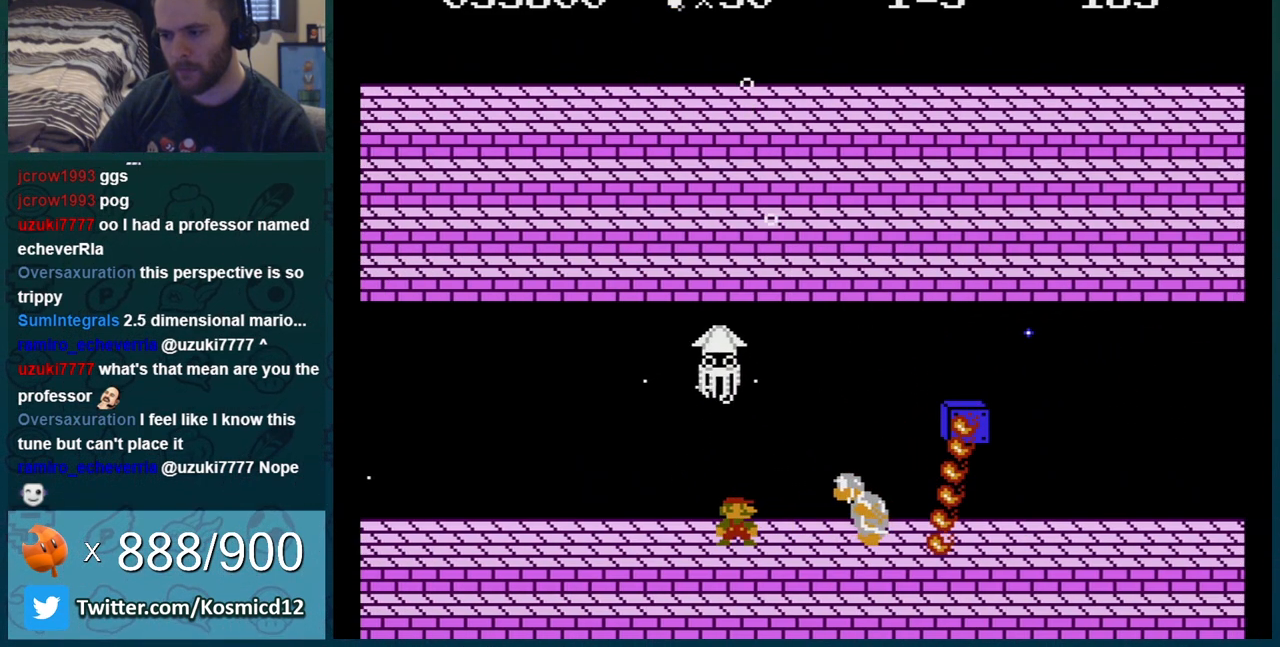
{"buttons": [], "events": [[100, "DPAD_RIGHT", "down"], [217, "DPAD_RIGHT", "up"]]}